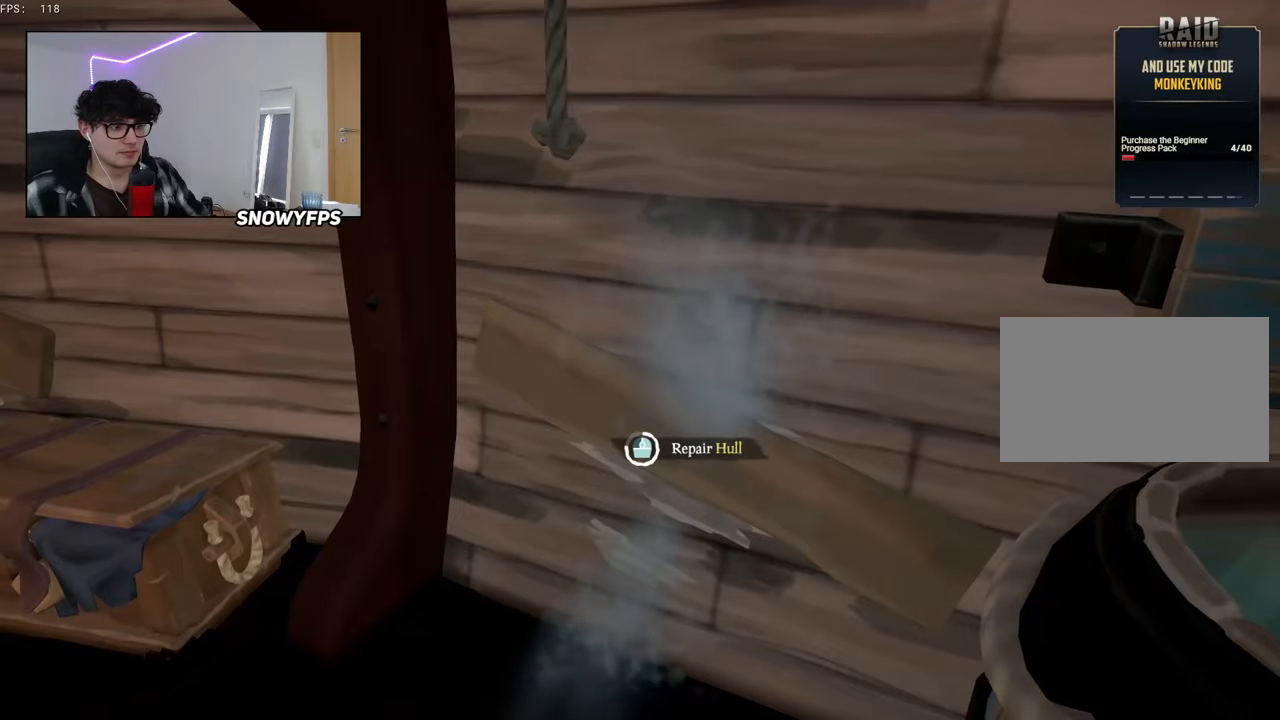
Gameplay with keyboard and mouse; each line is a JSON object with the keys and mouse buttons held at the frame after it. "events" lists presses ("down") and releases ("up") of "1", "2", "3", "4", "5", "a", "alt", "c", "caps_lock", "ctrl", "d", "e", "f", "g", "q", "r", "s", "shift", "space", "t", "tab", "v", "w", "x", "z", "mouse_left", "mouse_wheel" and "mouse_right" between this image and that frame as [ms after this image, input, new state], when the widget could be followed in between. "mouse_left", "mouse_wheel", "mouse_right" = the "left", "wheel", "right" buttons of the "mouse" list. No other keys are recorded. "wheel" means that the mouse wheel is clicked or scrolled. "mouse_move" is the direction in which the mouse moves at that frame (one of eight, or "still"), when it could be read.
{"keys": [], "mouse": [], "mouse_move": "still", "events": []}
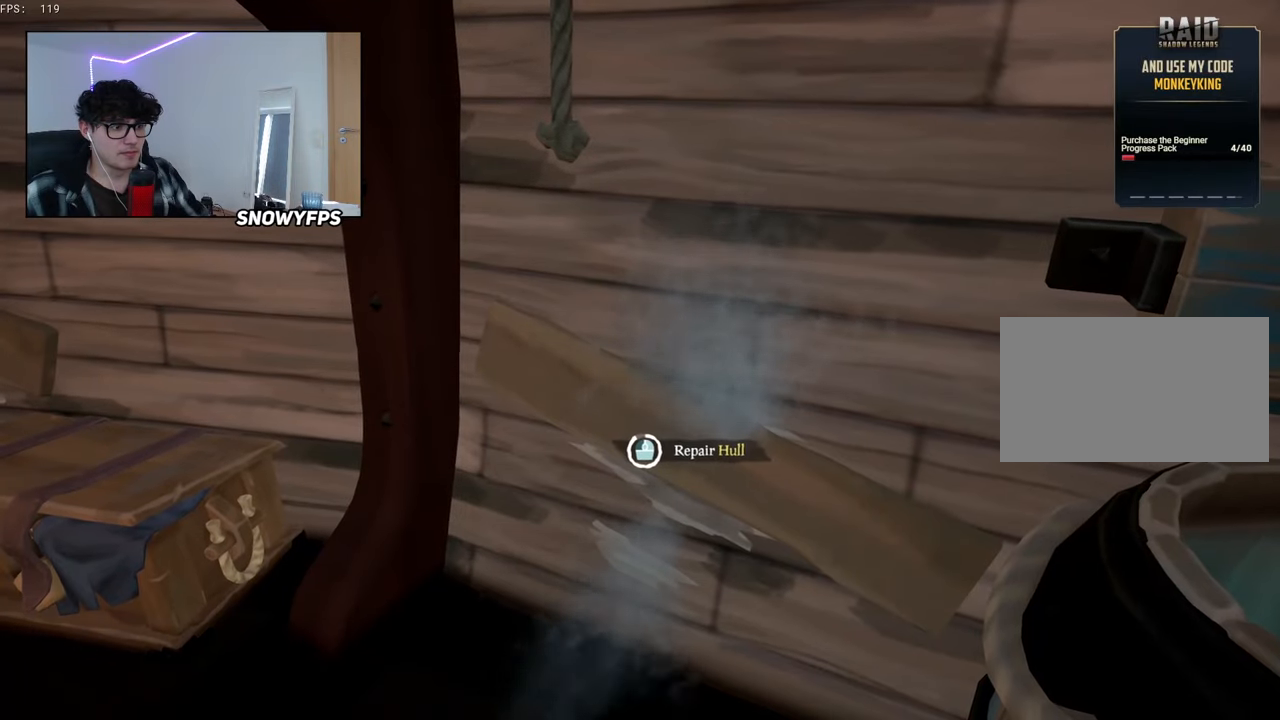
{"keys": ["a", "w"], "mouse": [], "mouse_move": "left", "events": [[366, "a", "down"], [366, "w", "down"]]}
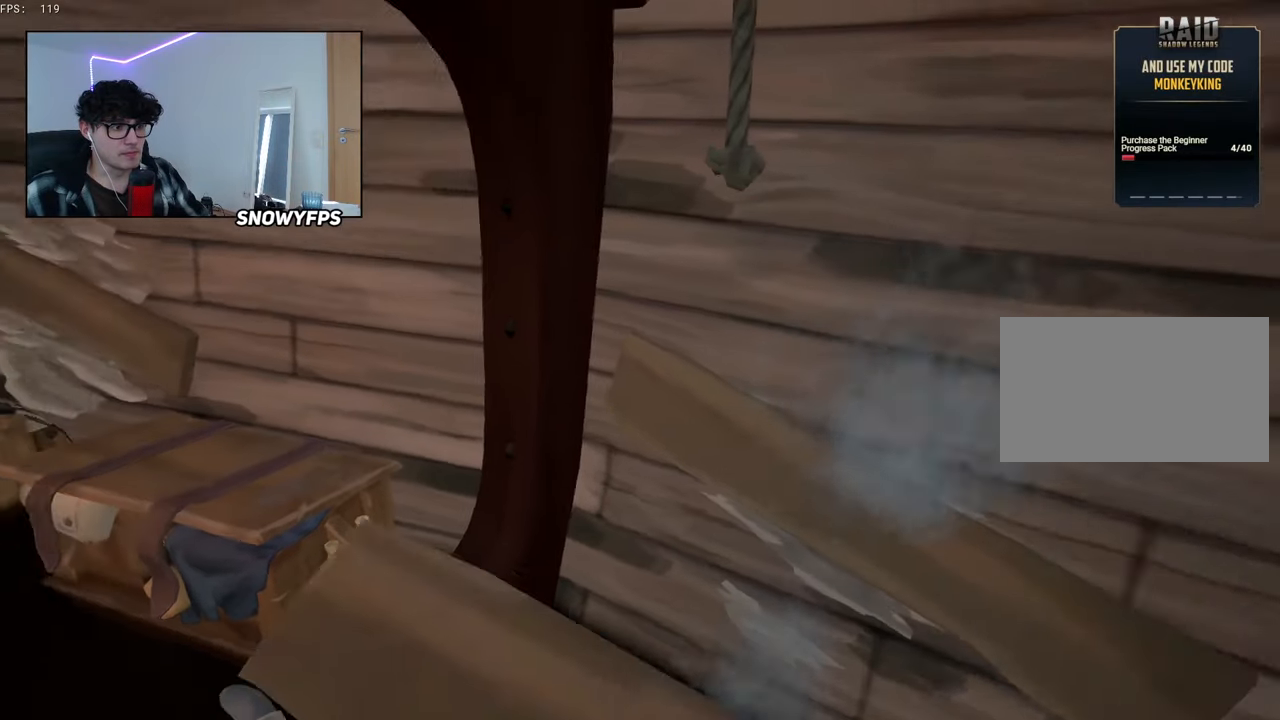
{"keys": ["w"], "mouse": [], "mouse_move": "up-left", "events": [[116, "a", "up"], [200, "shift", "down"], [300, "a", "down"], [383, "shift", "up"], [433, "a", "up"]]}
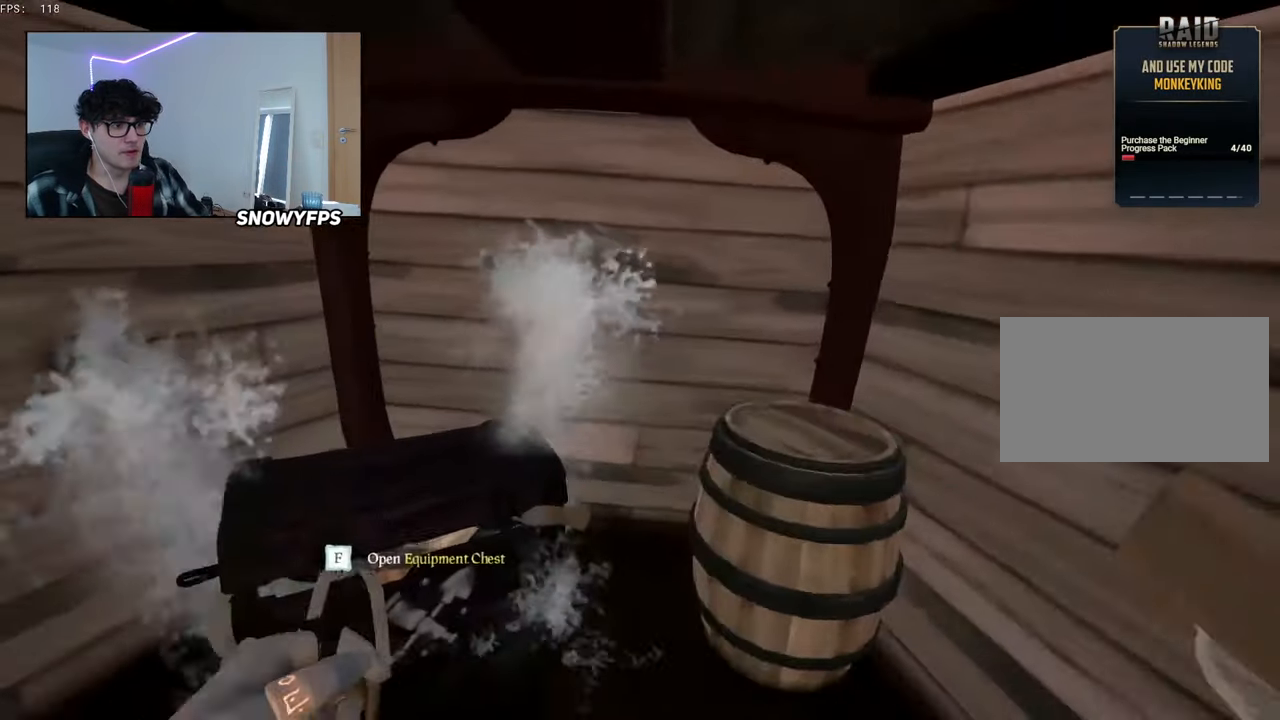
{"keys": [], "mouse": [], "mouse_move": "still", "events": [[66, "w", "up"], [116, "mouse_left", "down"], [216, "mouse_left", "up"], [300, "w", "down"], [450, "w", "up"]]}
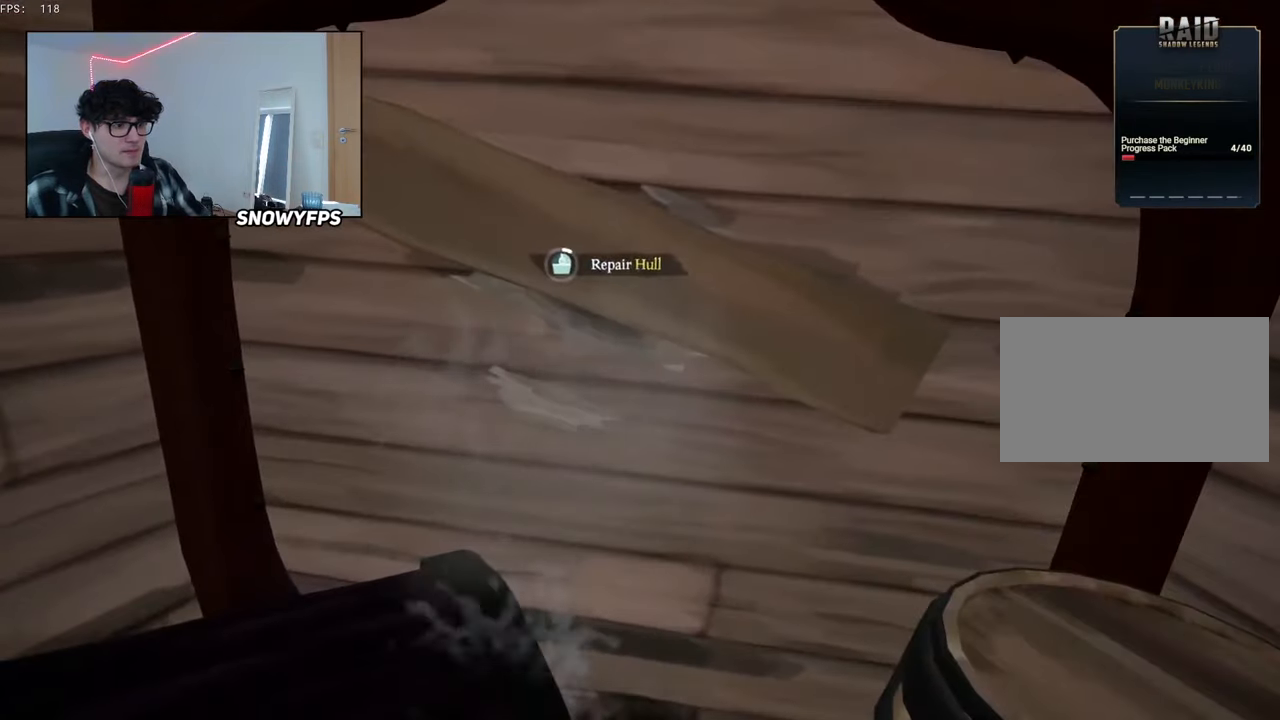
{"keys": [], "mouse": [], "mouse_move": "still", "events": []}
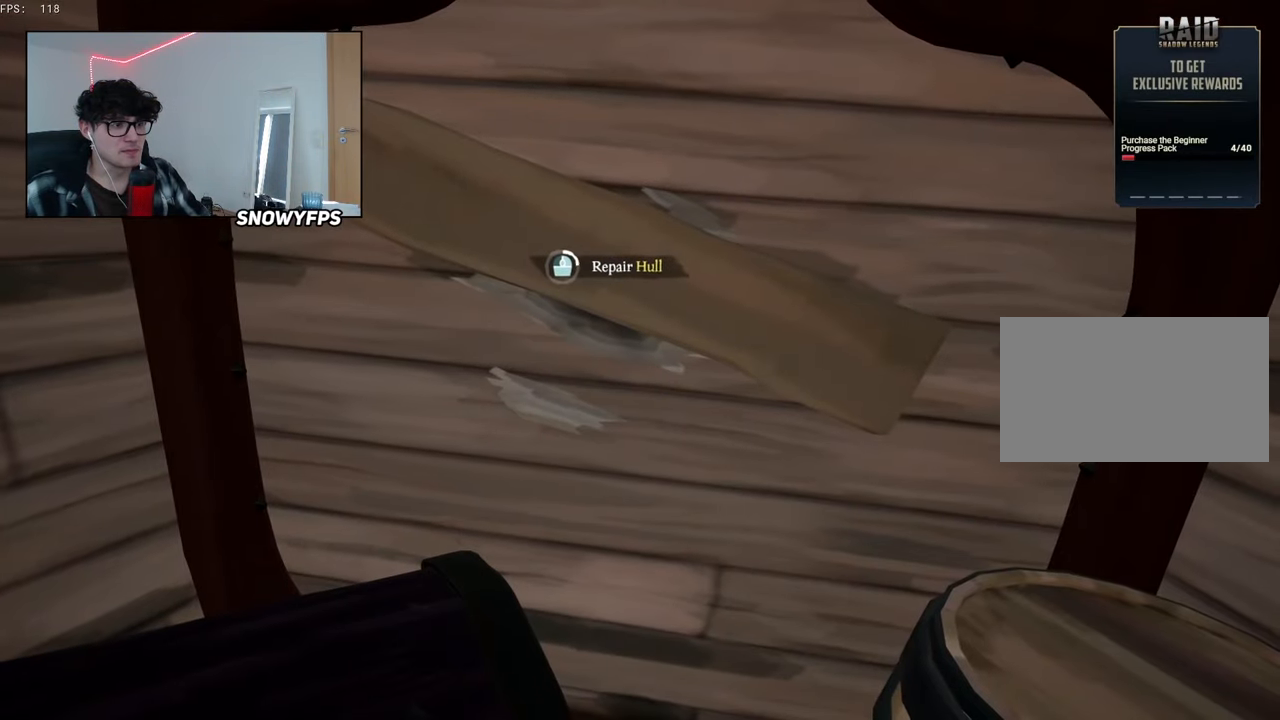
{"keys": [], "mouse": [], "mouse_move": "still", "events": [[100, "w", "down"], [200, "w", "up"]]}
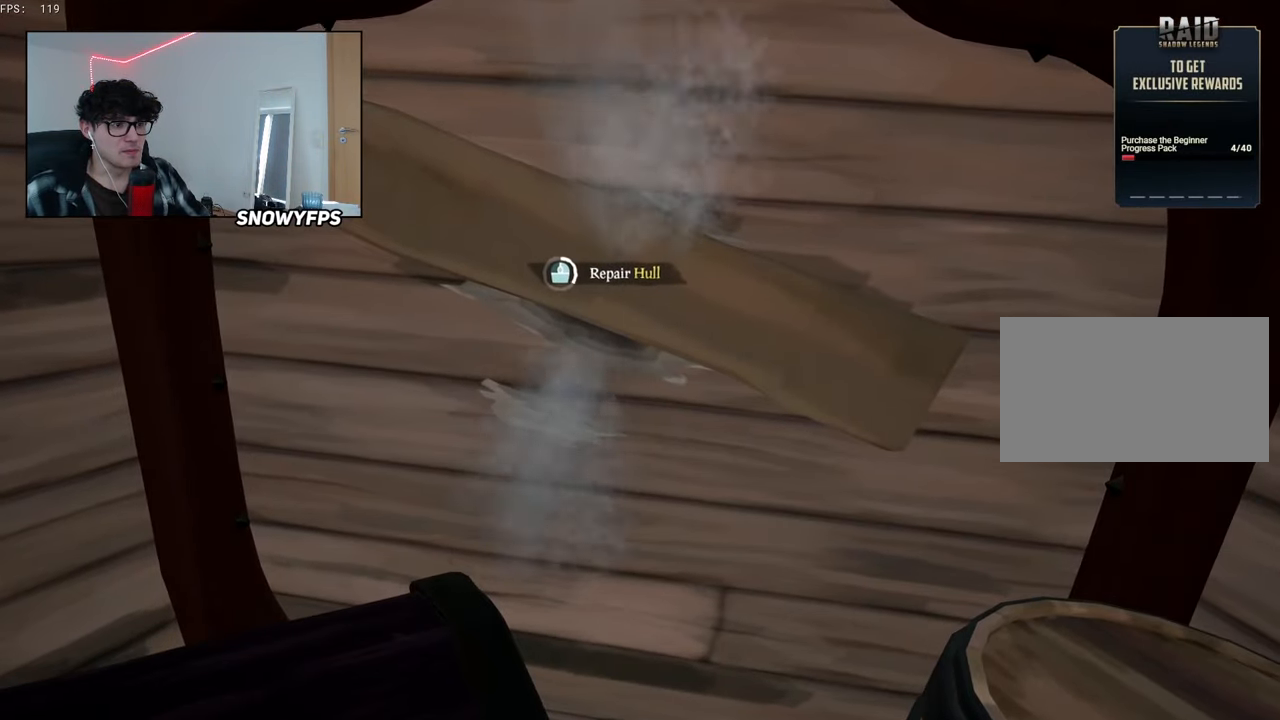
{"keys": [], "mouse": [], "mouse_move": "still", "events": [[350, "w", "down"], [500, "w", "up"]]}
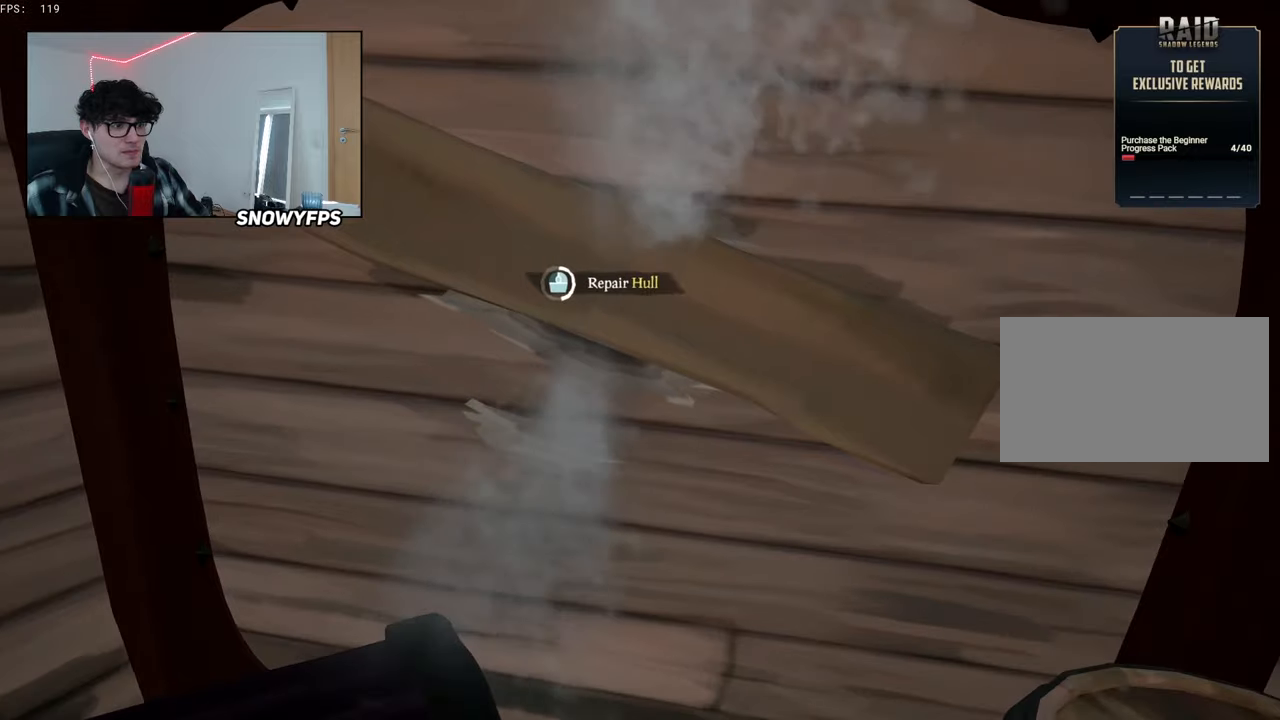
{"keys": [], "mouse": [], "mouse_move": "still", "events": []}
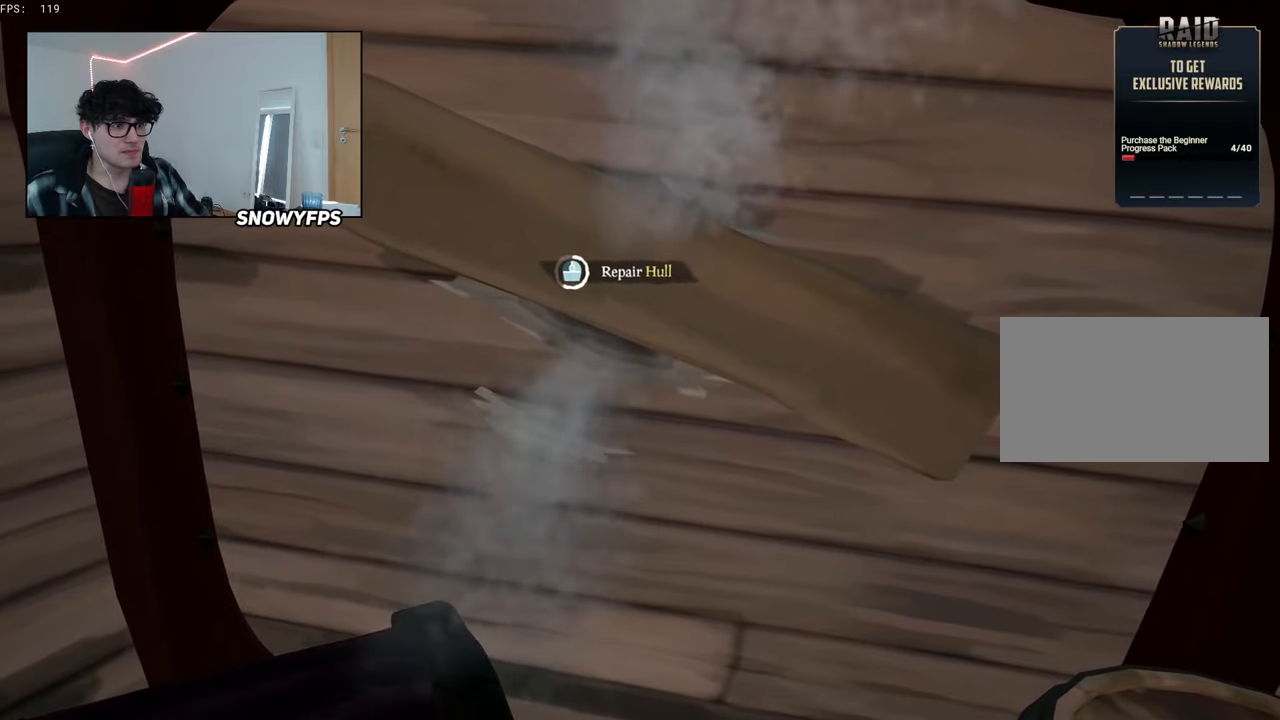
{"keys": [], "mouse": [], "mouse_move": "still", "events": []}
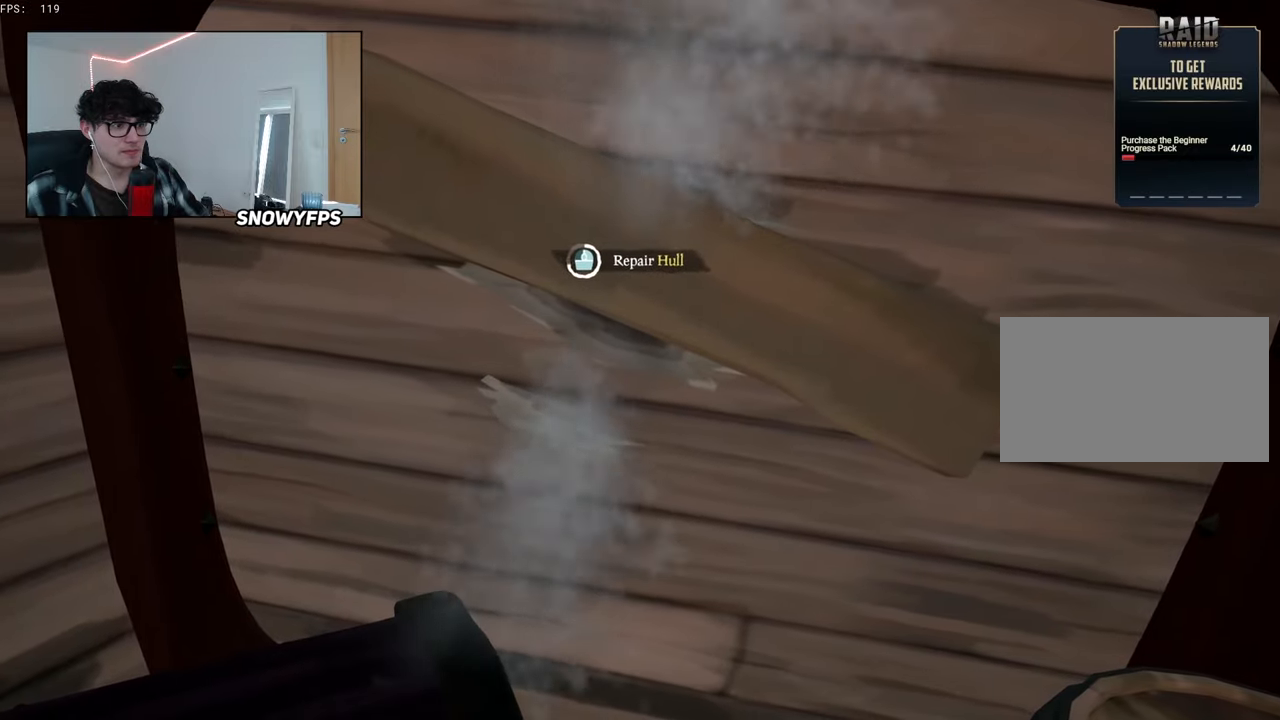
{"keys": [], "mouse": [], "mouse_move": "still", "events": []}
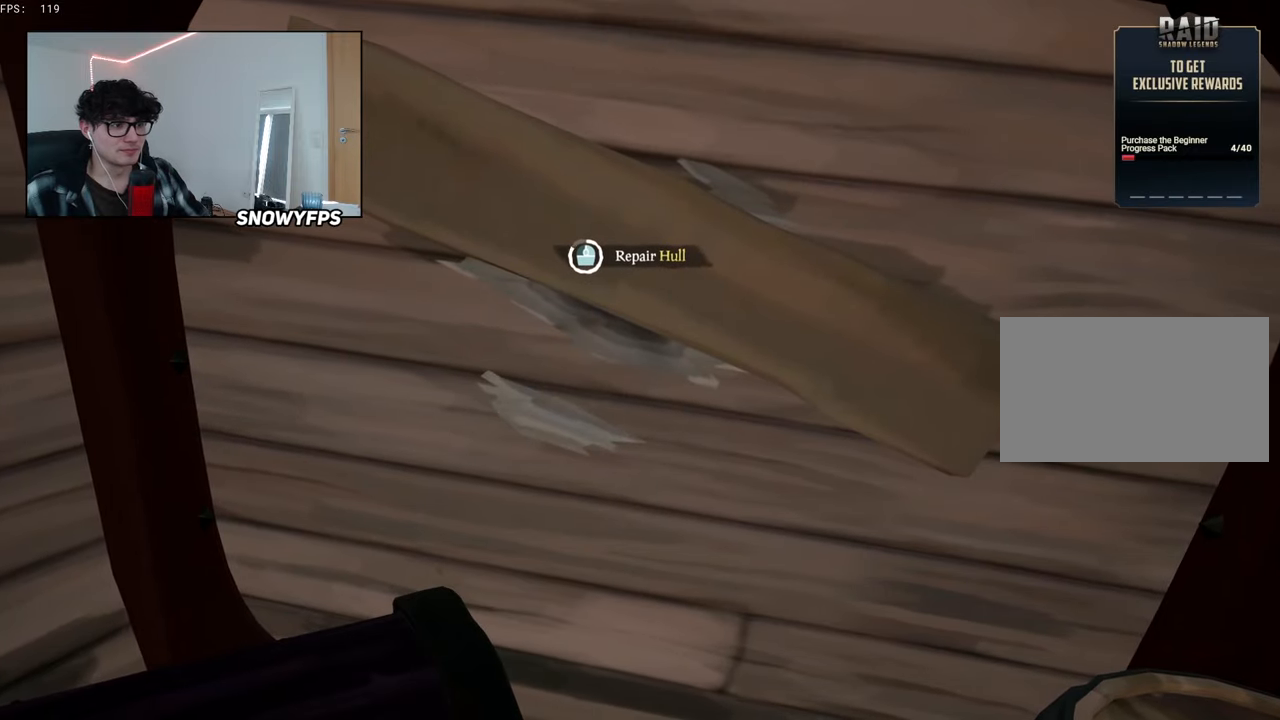
{"keys": [], "mouse": [], "mouse_move": "still", "events": []}
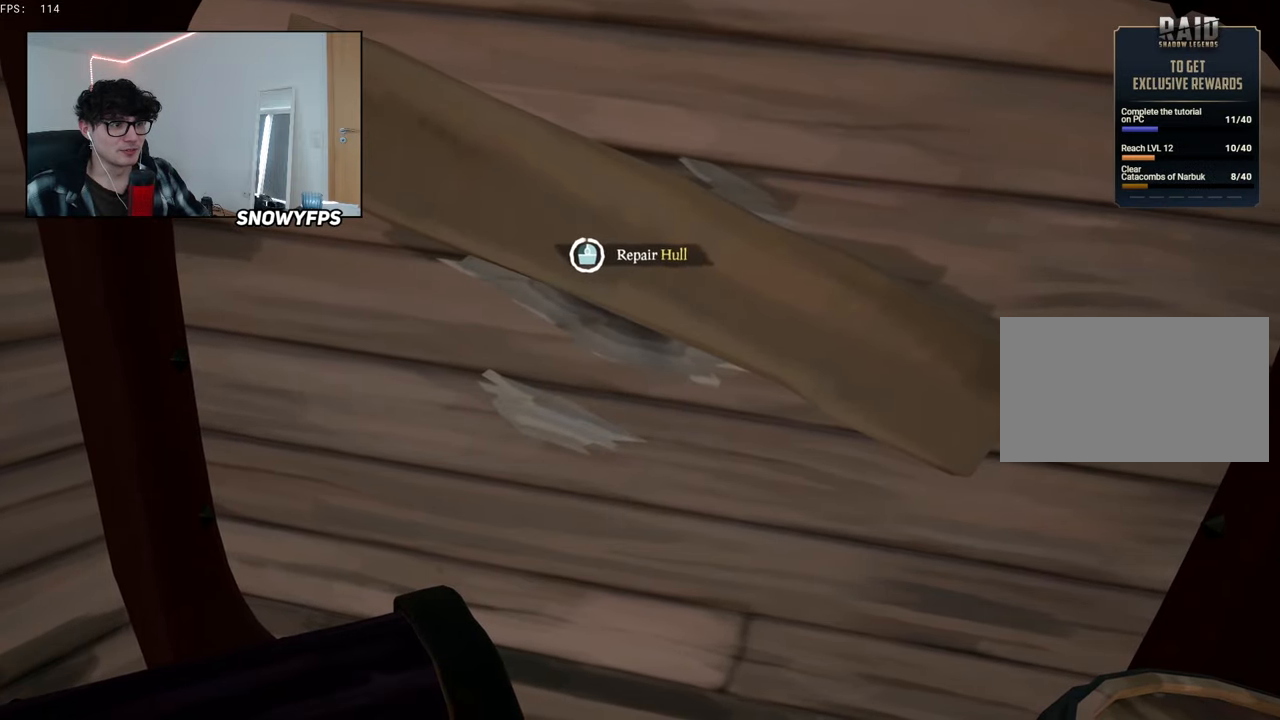
{"keys": [], "mouse": [], "mouse_move": "left", "events": [[383, "d", "down"], [383, "mouse_left", "down"], [433, "d", "up"], [483, "mouse_left", "up"]]}
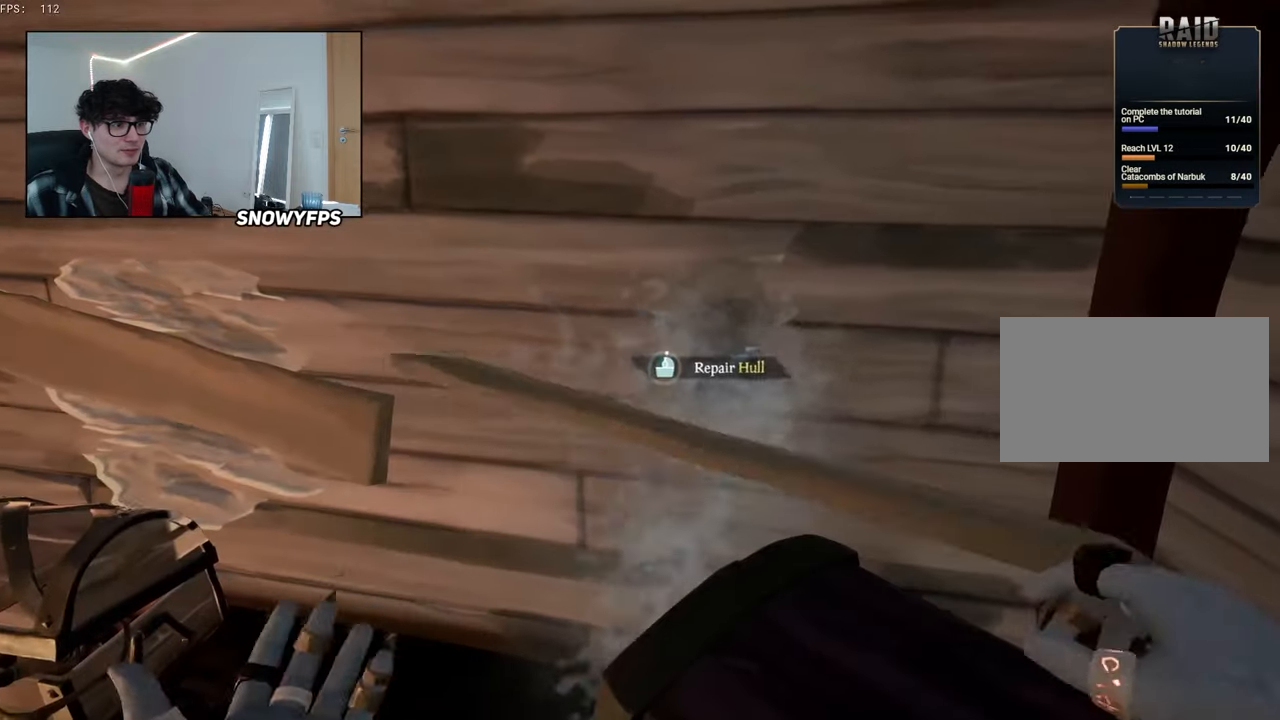
{"keys": [], "mouse": [], "mouse_move": "still", "events": []}
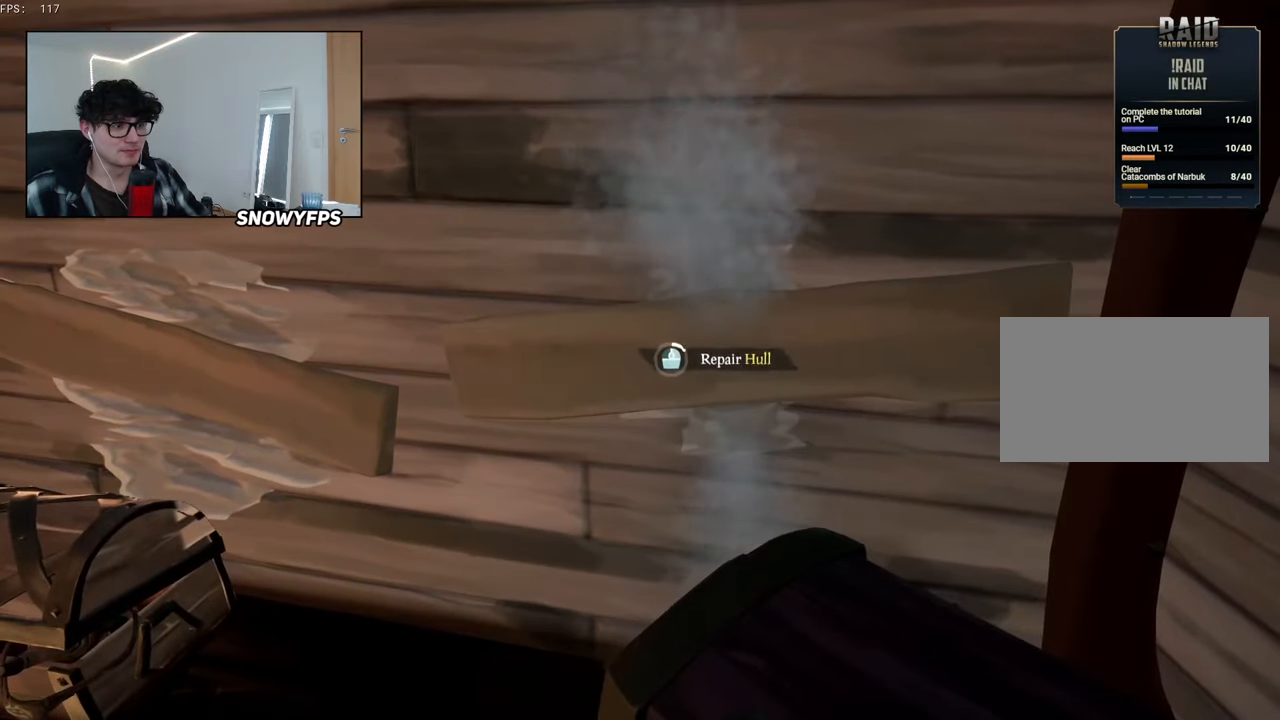
{"keys": [], "mouse": [], "mouse_move": "still", "events": []}
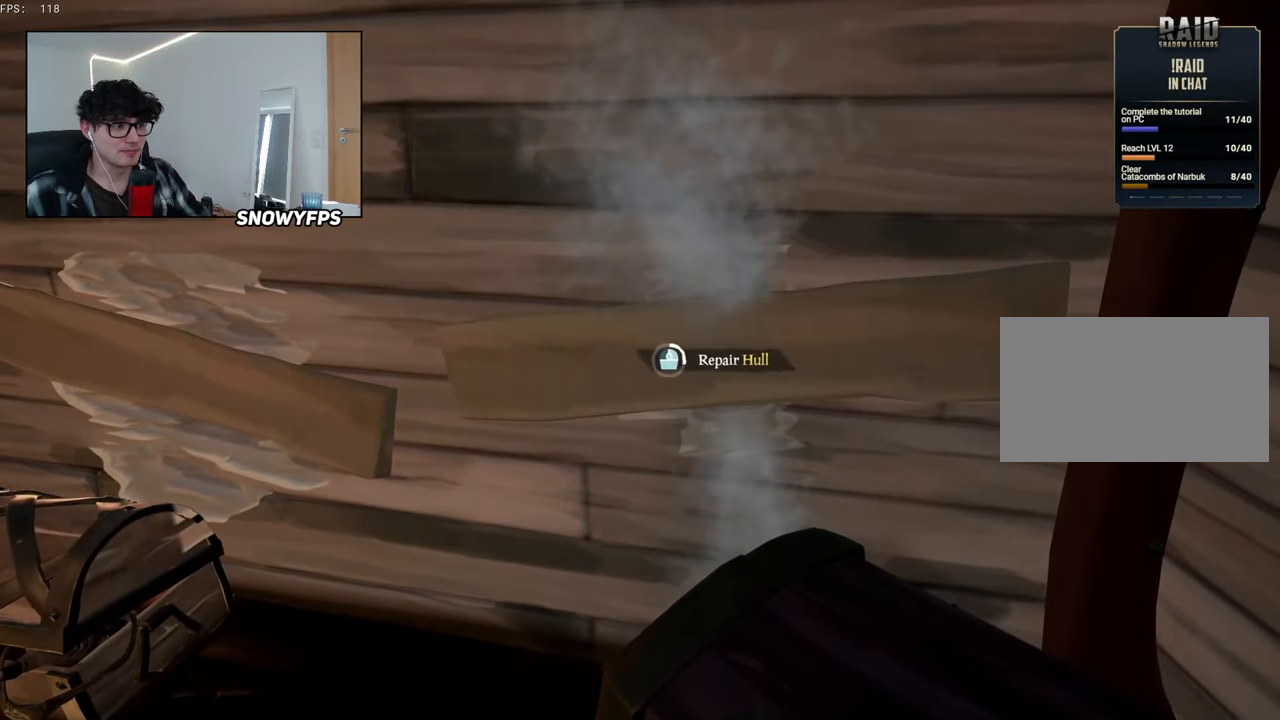
{"keys": [], "mouse": [], "mouse_move": "still", "events": []}
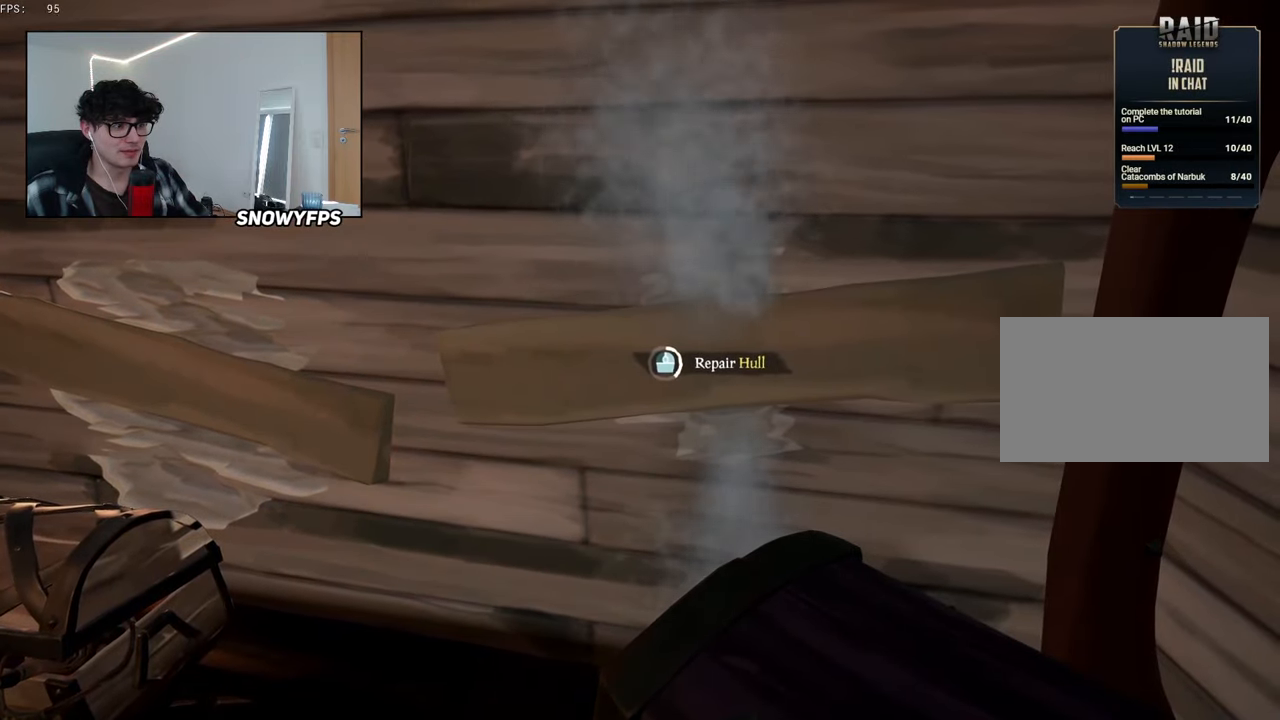
{"keys": [], "mouse": [], "mouse_move": "still", "events": []}
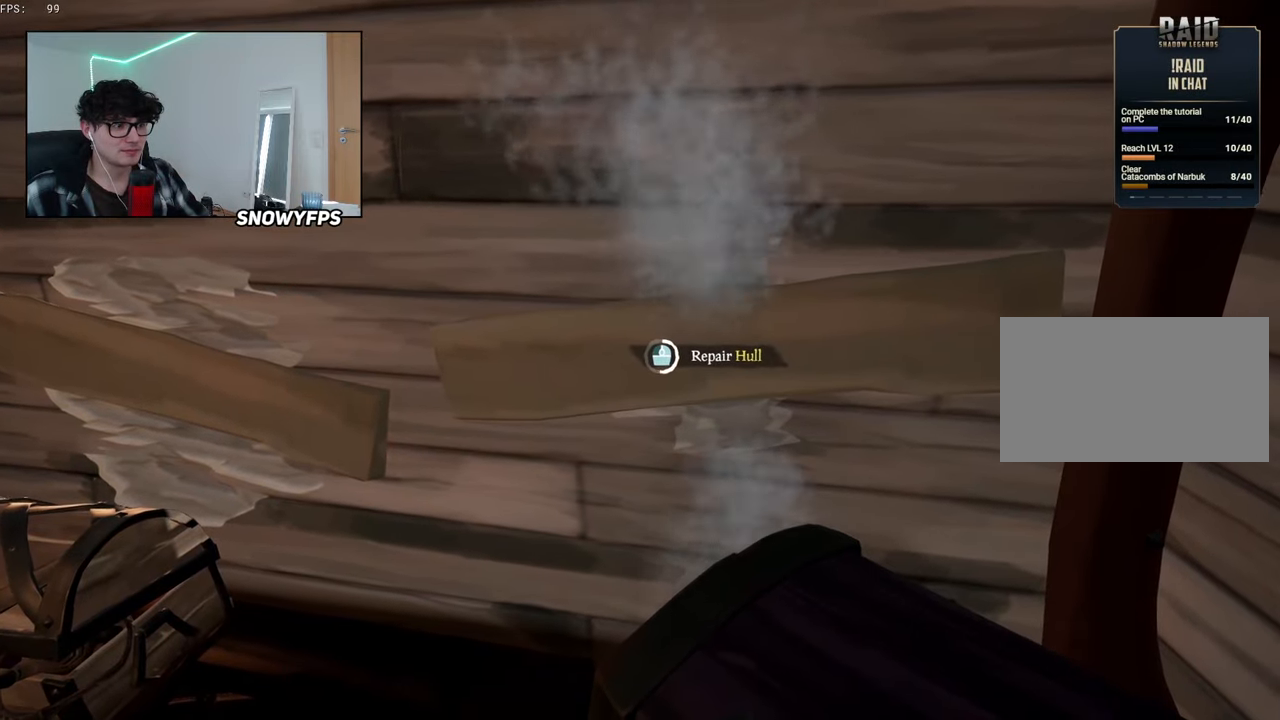
{"keys": [], "mouse": [], "mouse_move": "still", "events": []}
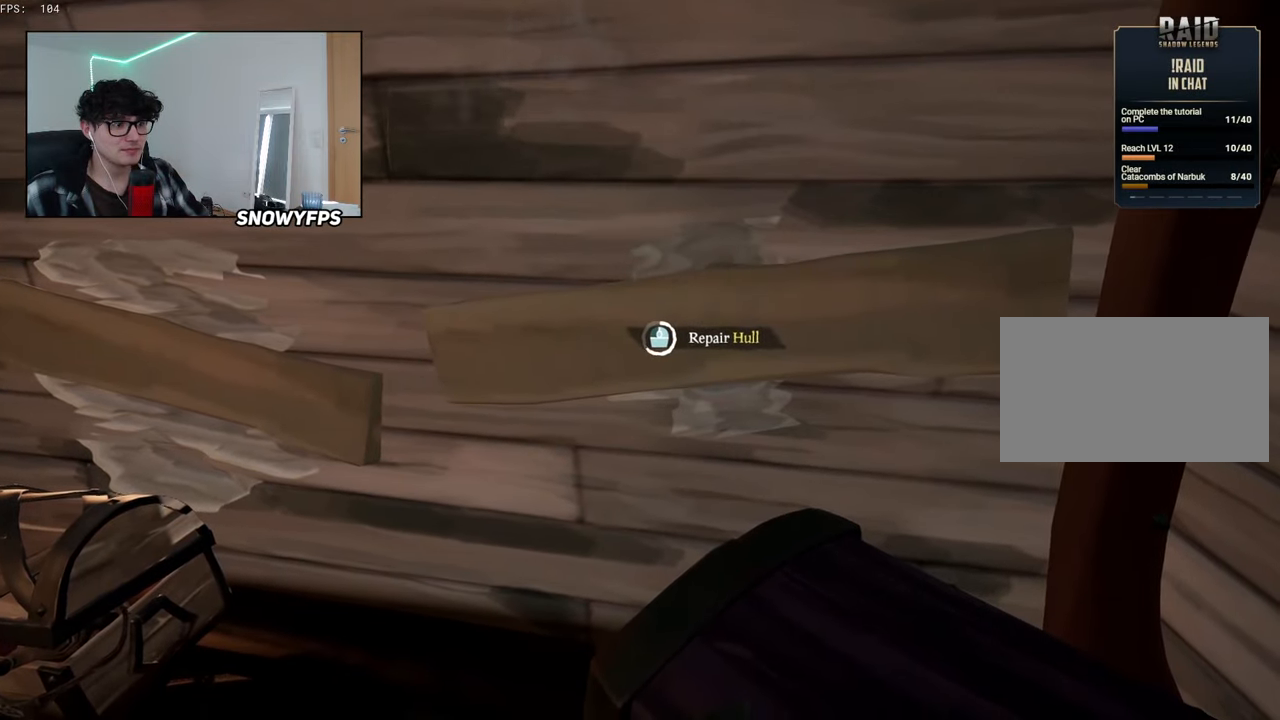
{"keys": [], "mouse": [], "mouse_move": "still", "events": []}
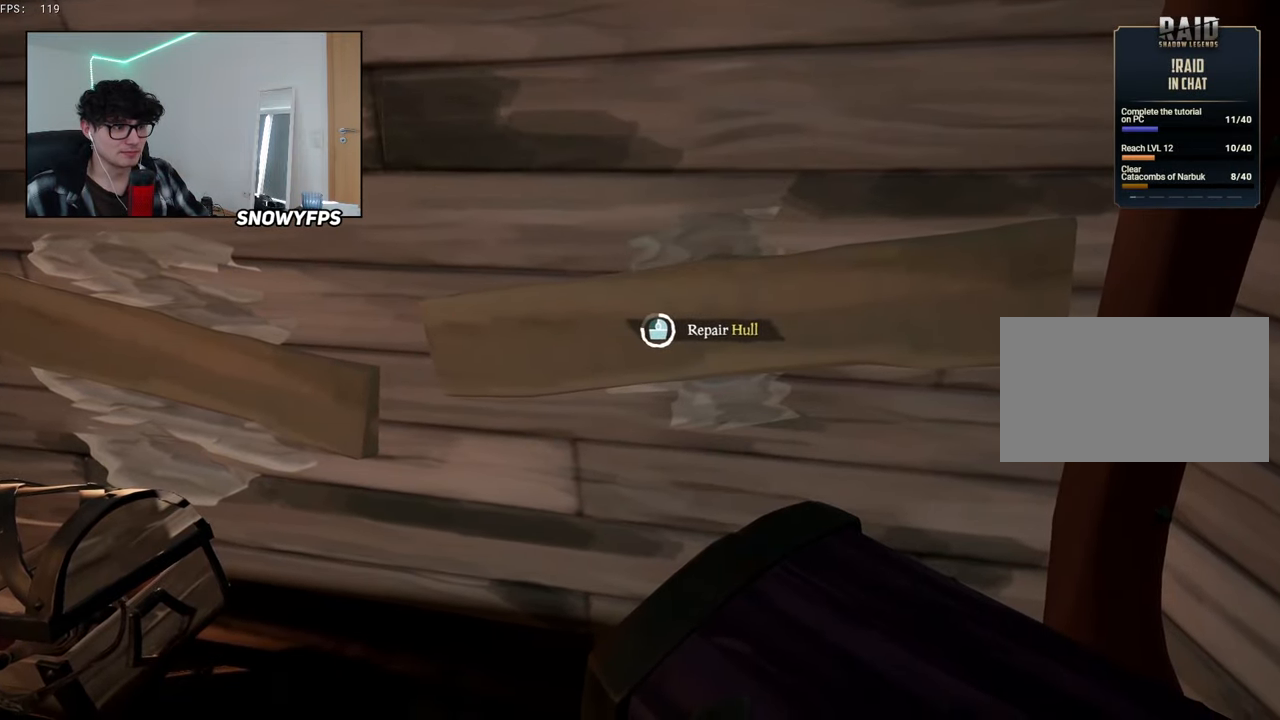
{"keys": [], "mouse": [], "mouse_move": "still", "events": []}
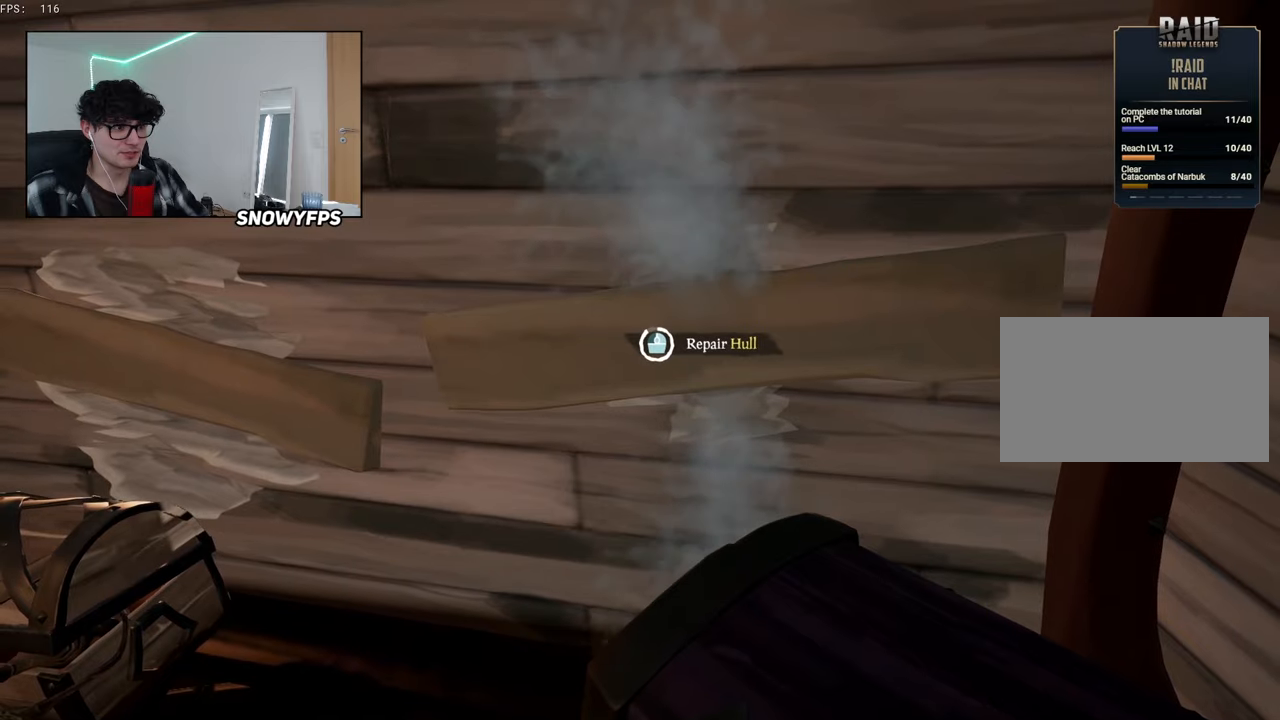
{"keys": ["a"], "mouse": [], "mouse_move": "down-left", "events": [[366, "a", "down"]]}
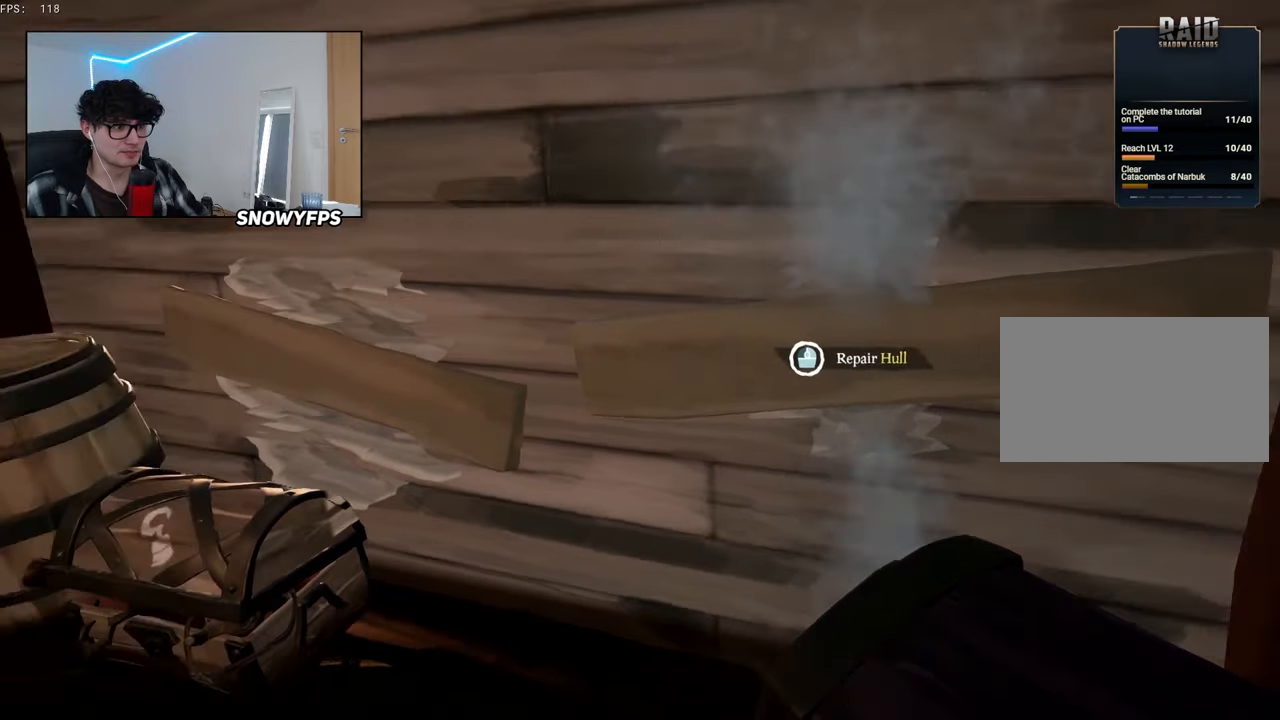
{"keys": ["a", "shift", "w"], "mouse": [], "mouse_move": "still"}
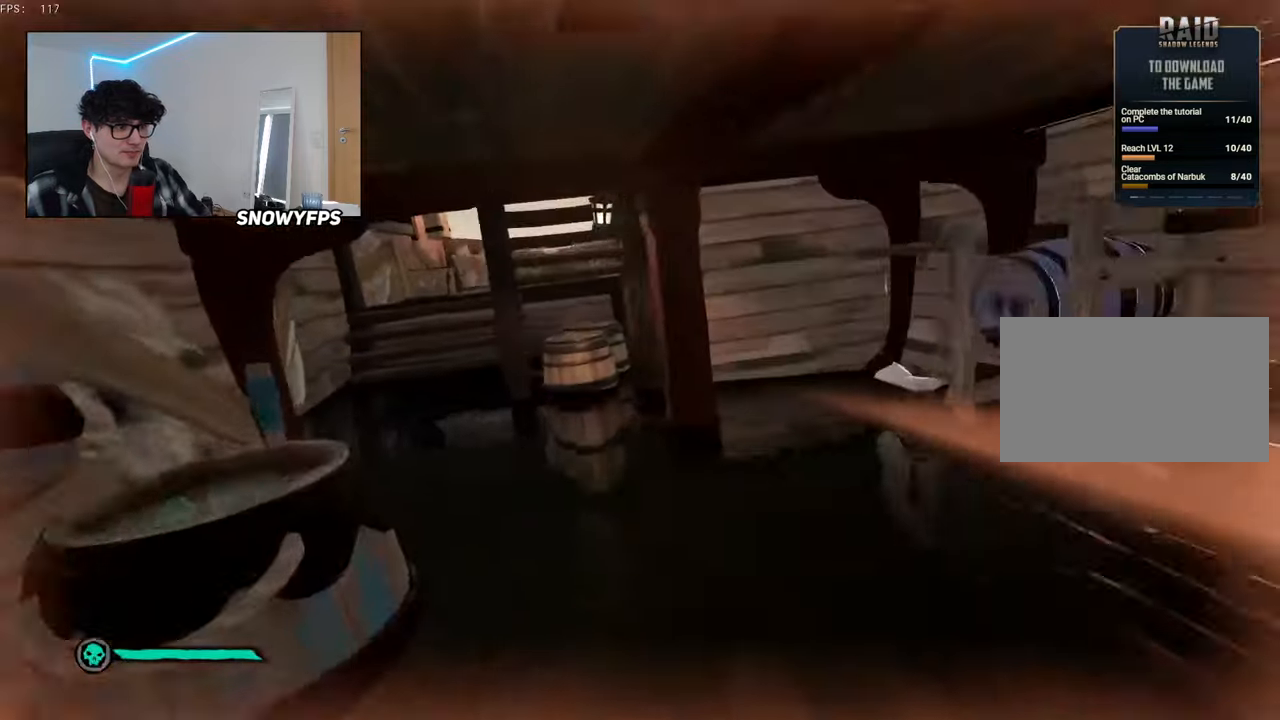
{"keys": ["w"], "mouse": [], "mouse_move": "still", "events": [[33, "a", "up"], [33, "shift", "up"], [216, "shift", "down"], [300, "shift", "up"], [350, "a", "down"], [500, "a", "up"]]}
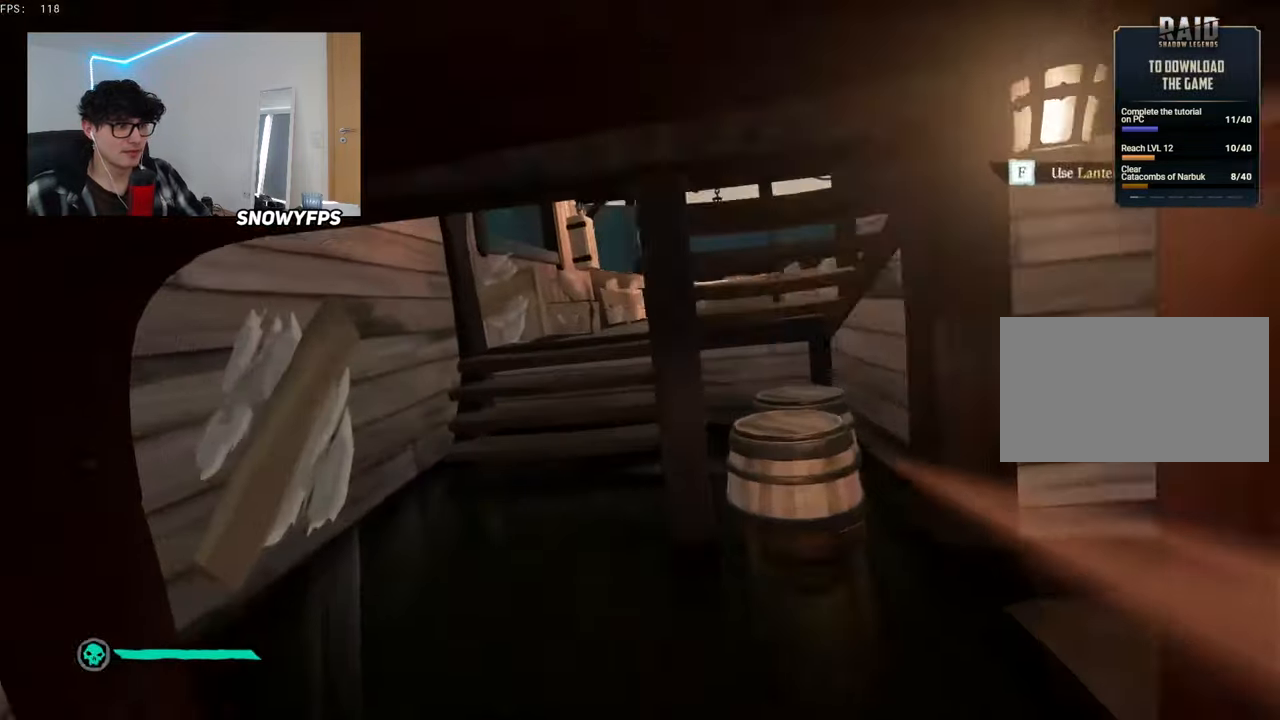
{"keys": ["a", "w"], "mouse": [], "mouse_move": "right", "events": [[133, "a", "down"], [233, "a", "up"], [283, "space", "down"], [366, "space", "up"], [416, "a", "down"]]}
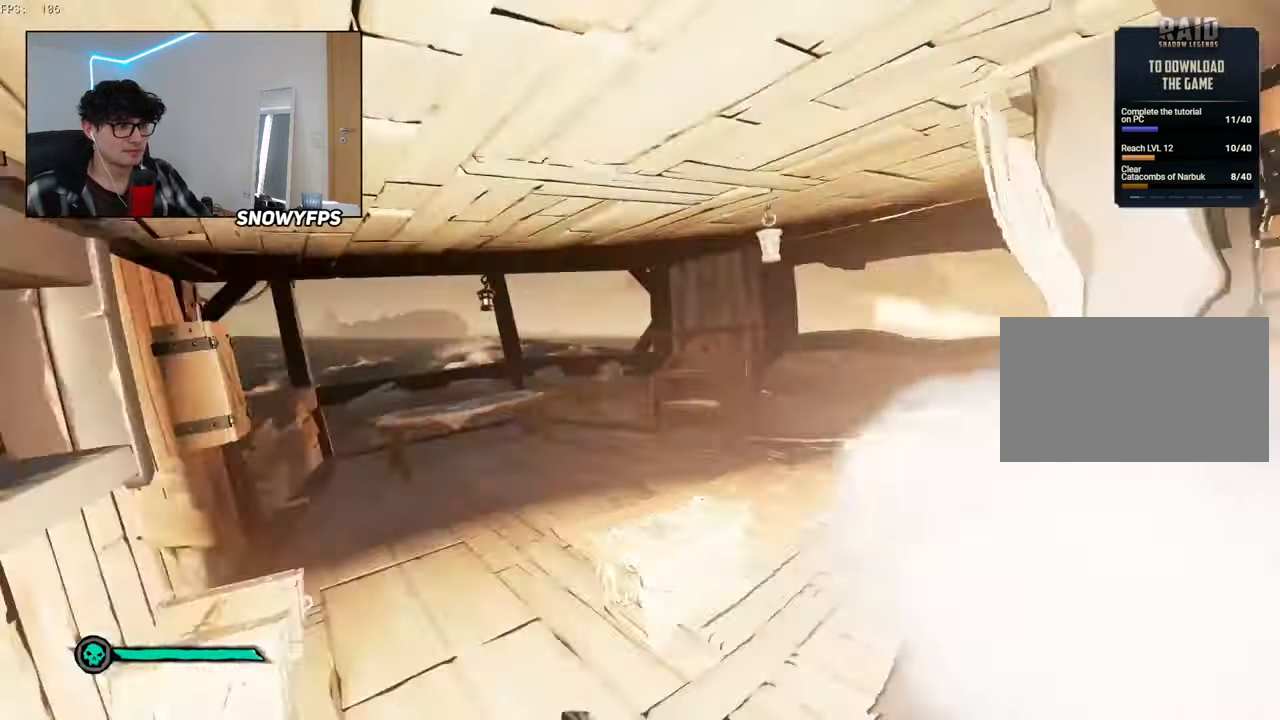
{"keys": ["w"], "mouse": [], "mouse_move": "right", "events": [[100, "a", "up"], [333, "d", "down"], [433, "d", "up"]]}
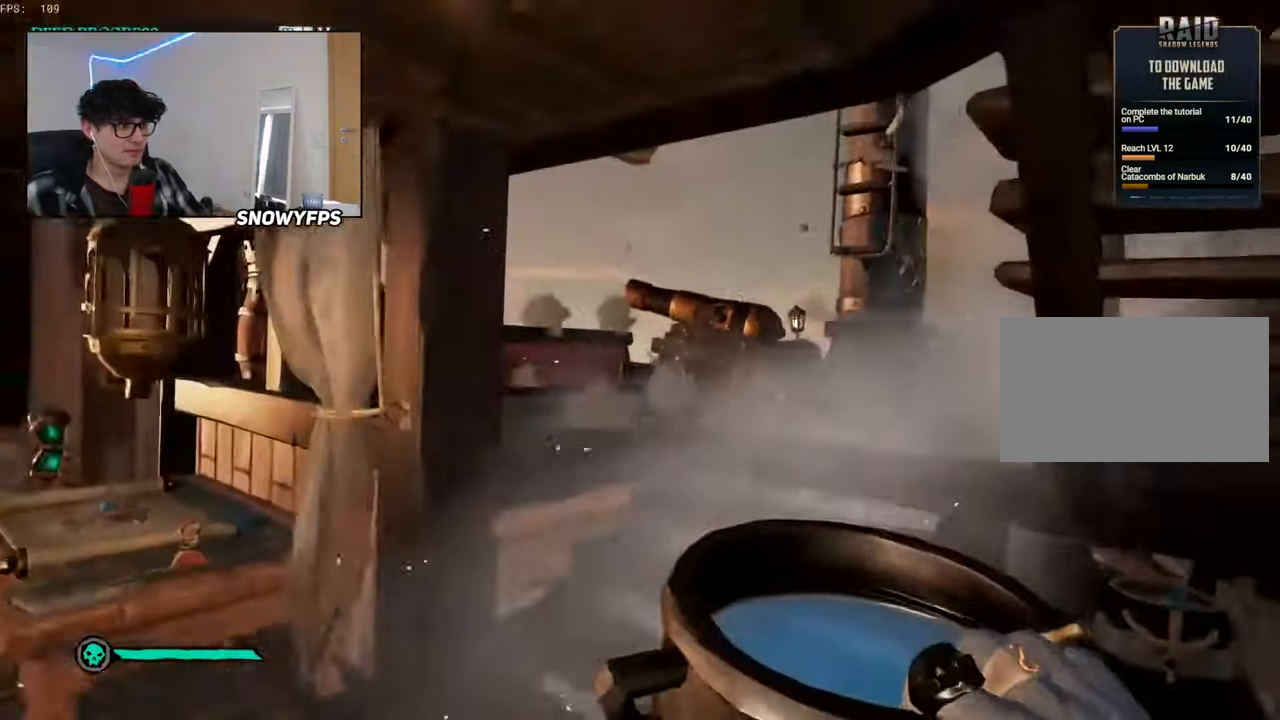
{"keys": [], "mouse": [], "mouse_move": "right", "events": [[66, "2", "down"], [166, "2", "up"], [400, "shift", "down"], [500, "shift", "up"], [500, "w", "up"]]}
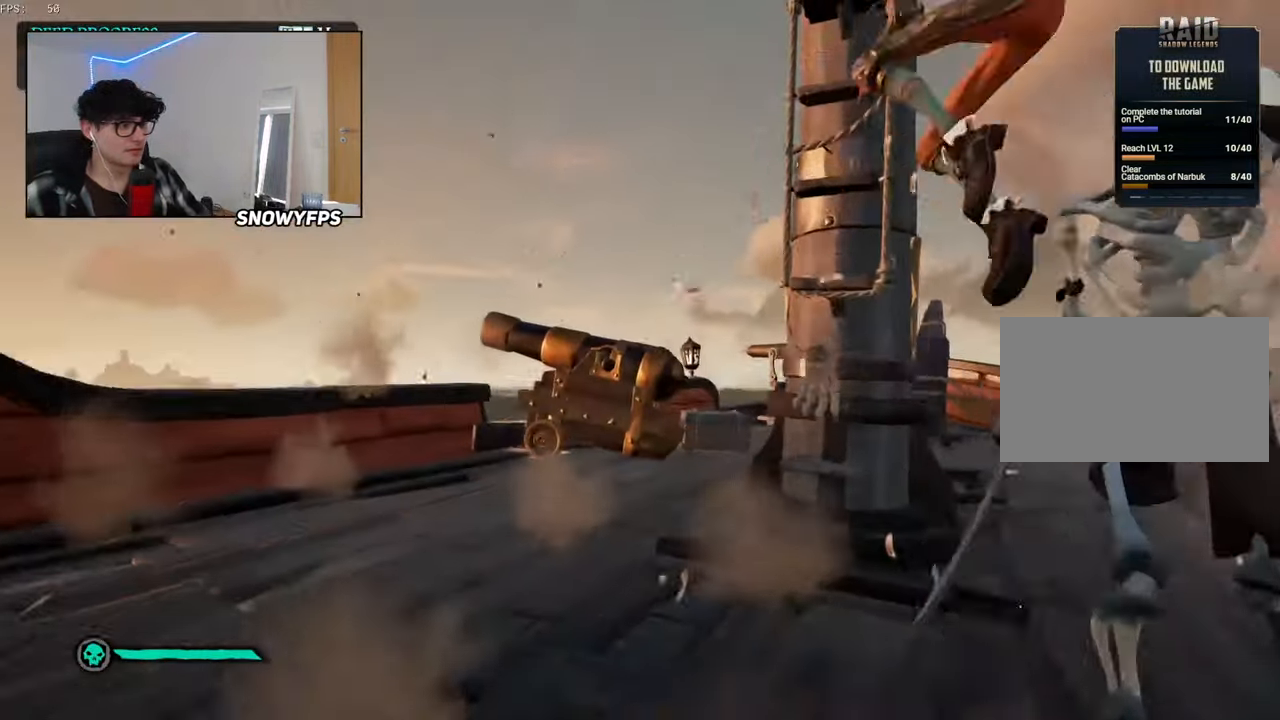
{"keys": ["2", "s"], "mouse": [], "mouse_move": "still", "events": [[350, "s", "down"], [500, "2", "down"]]}
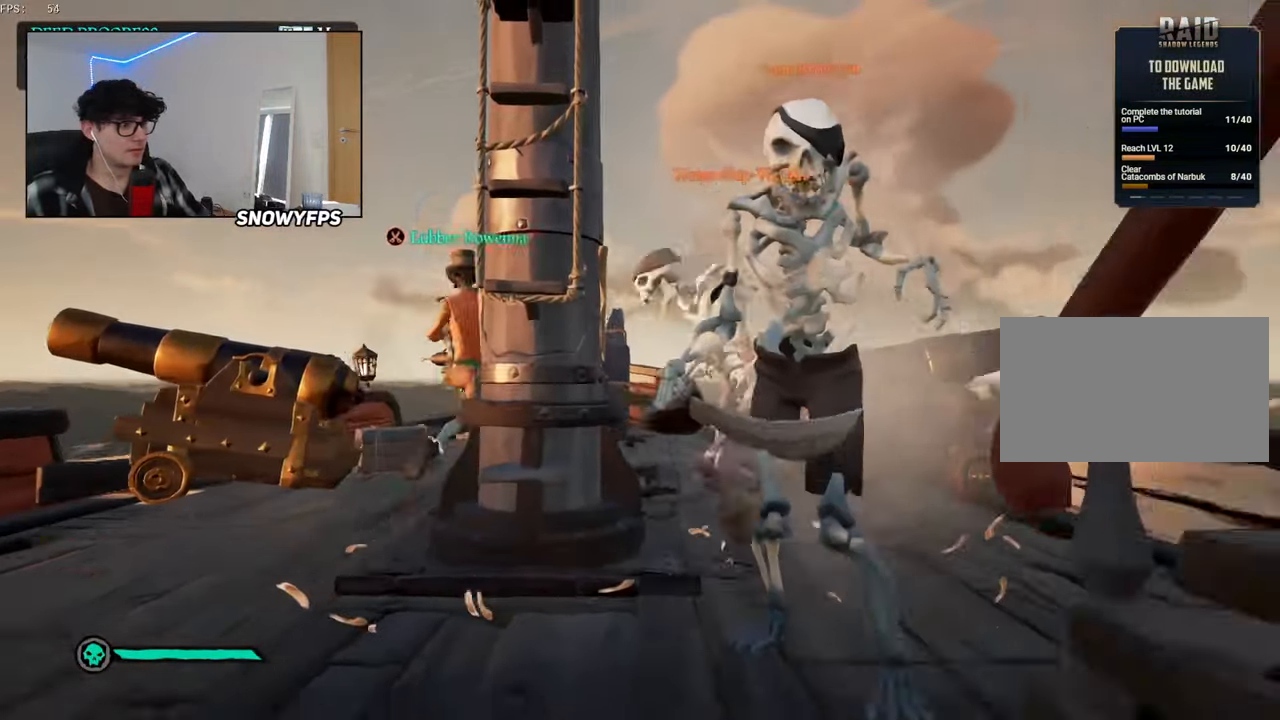
{"keys": ["w"], "mouse": [], "mouse_move": "still", "events": [[150, "2", "up"], [150, "s", "up"], [300, "w", "down"]]}
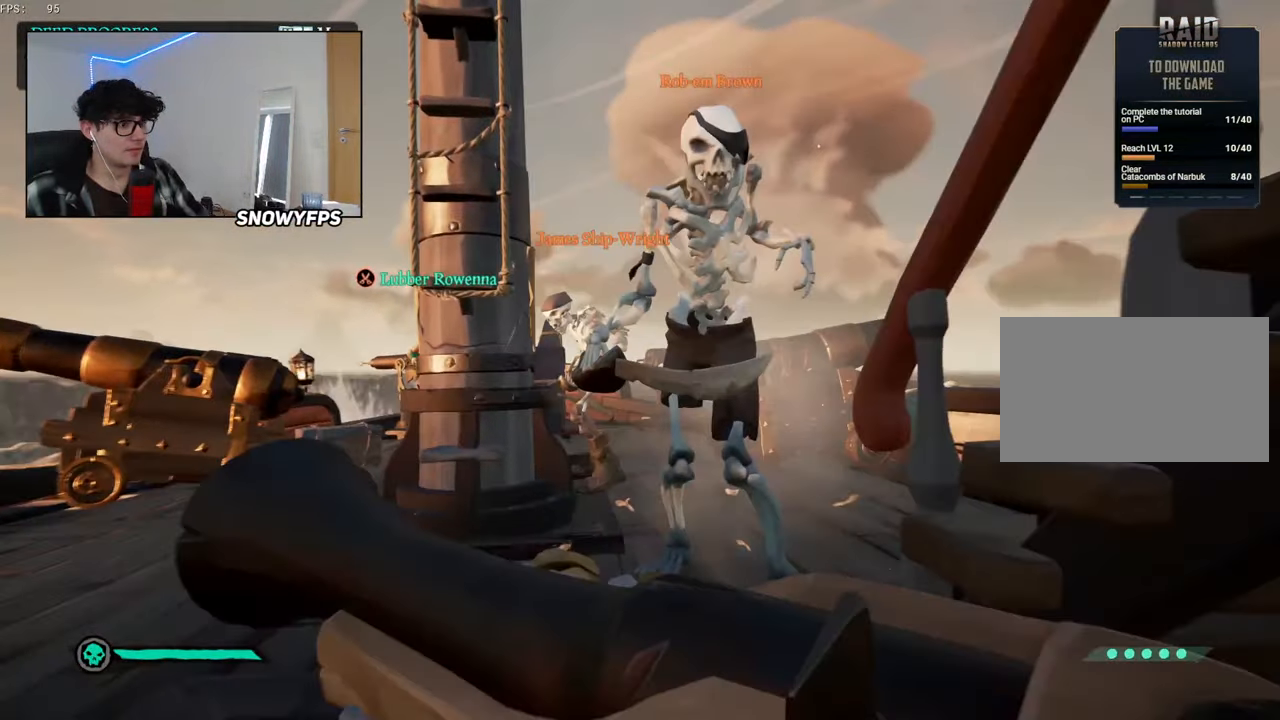
{"keys": ["s"], "mouse": [], "mouse_move": "down-left", "events": [[33, "mouse_right", "down"], [33, "w", "up"], [266, "mouse_left", "down"], [266, "s", "down"], [333, "1", "down"], [433, "1", "up"], [433, "mouse_left", "up"], [433, "mouse_right", "up"]]}
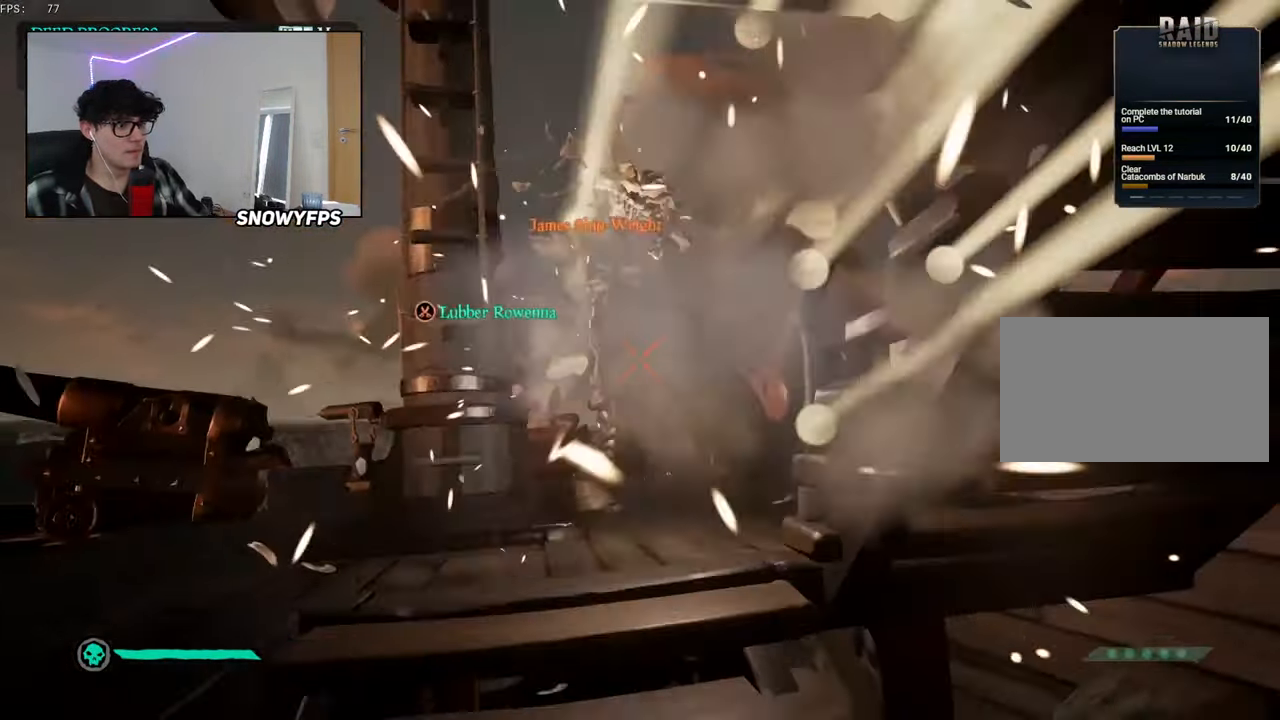
{"keys": [], "mouse": [], "mouse_move": "still", "events": [[166, "s", "up"]]}